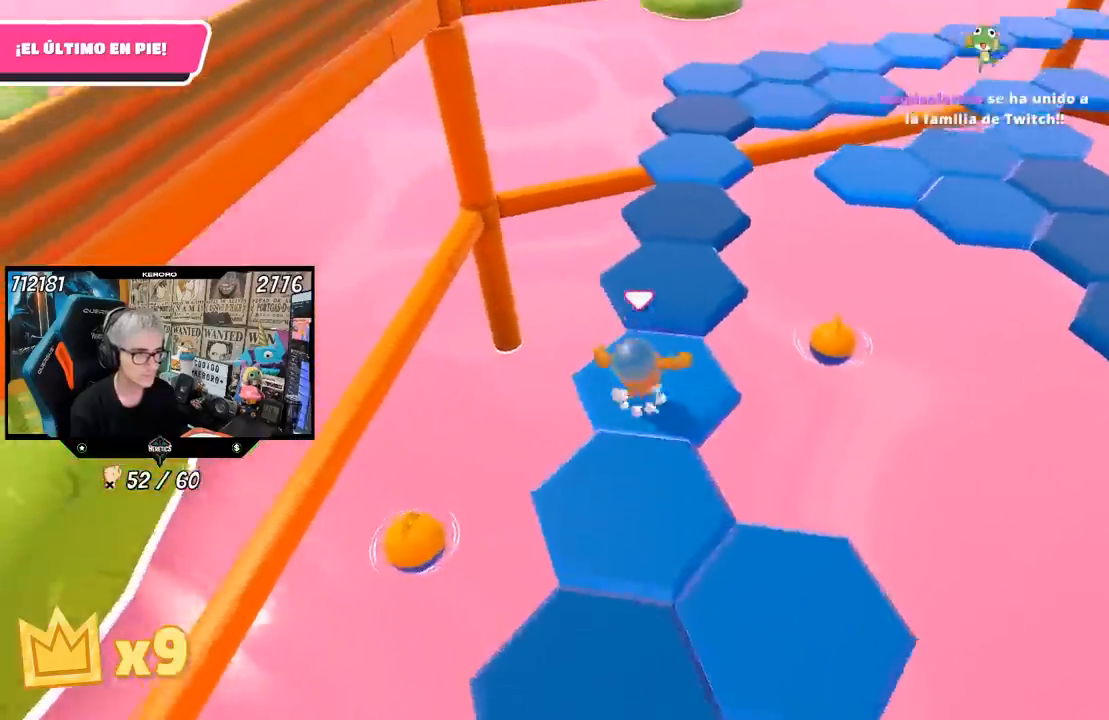
Gameplay with a controller (PlayStation layout); each line is a JSON object with the inputs held at the frame after it. "events" lists button and stick changes between this image and that frame as [ms after this image, input, new state], when the widget could be followed in between.
{"buttons": [], "left_stick": "down-right", "right_stick": "right", "events": [[100, "CROSS", "up"], [300, "left_stick", "down-right"], [400, "right_stick", "right"]]}
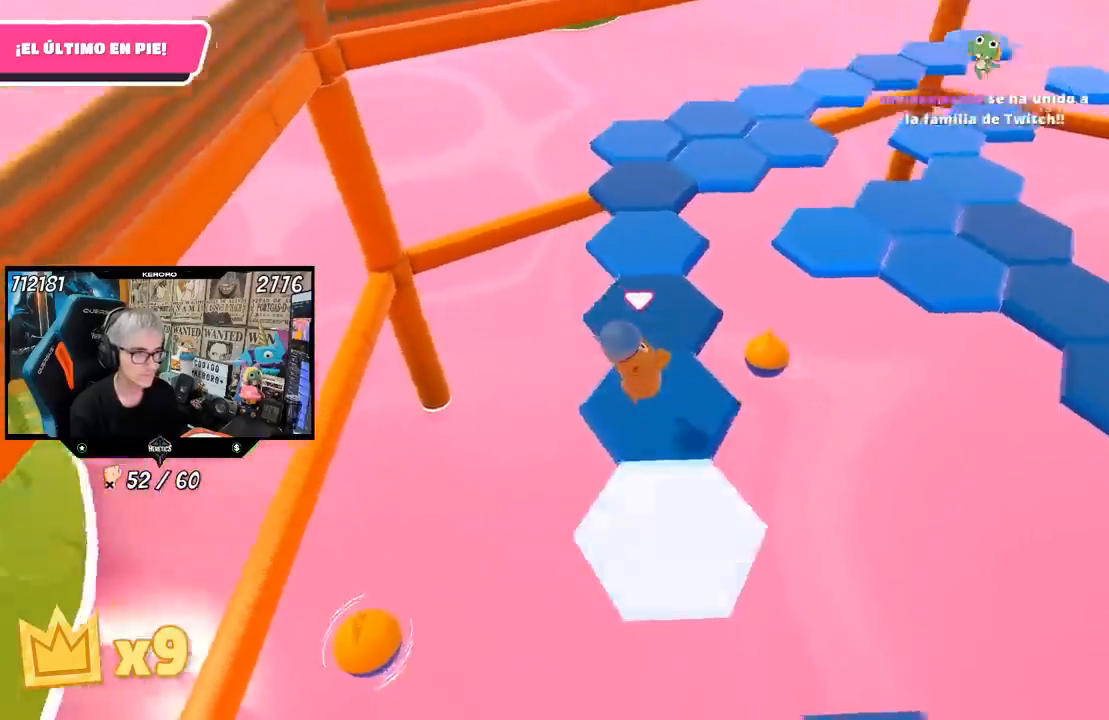
{"buttons": ["CROSS"], "left_stick": "up-left", "right_stick": "center", "events": [[67, "left_stick", "center"], [333, "left_stick", "up-left"], [400, "right_stick", "center"], [500, "CROSS", "down"]]}
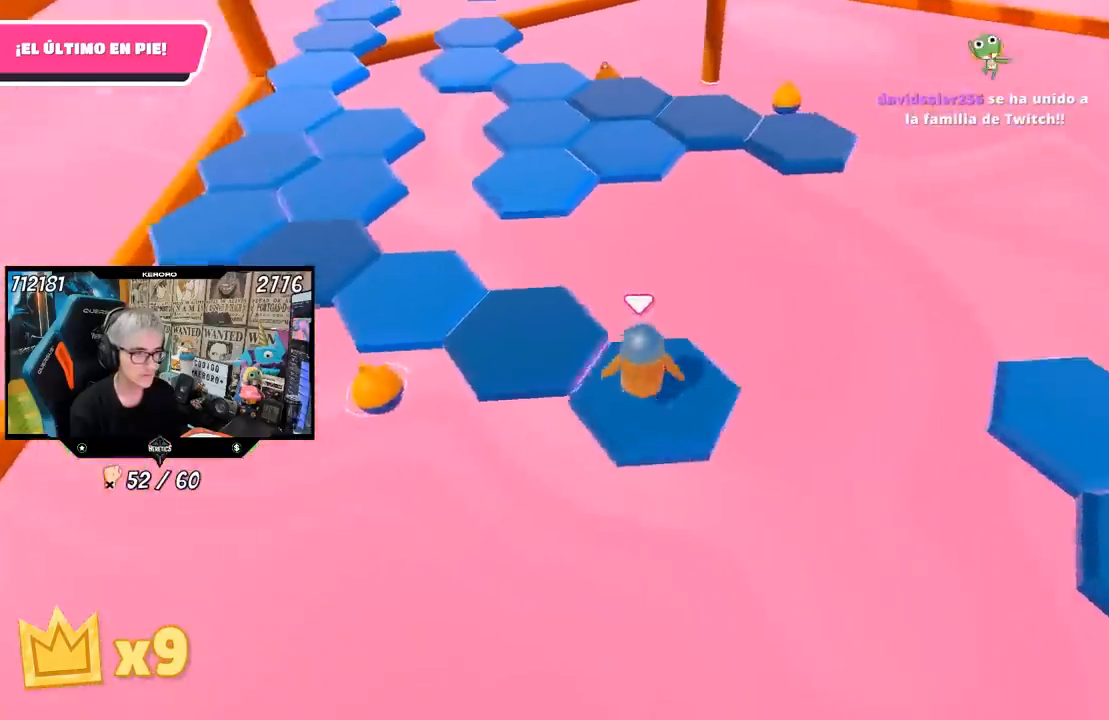
{"buttons": [], "left_stick": "right", "right_stick": "right", "events": [[167, "CROSS", "up"], [467, "right_stick", "right"], [500, "left_stick", "right"]]}
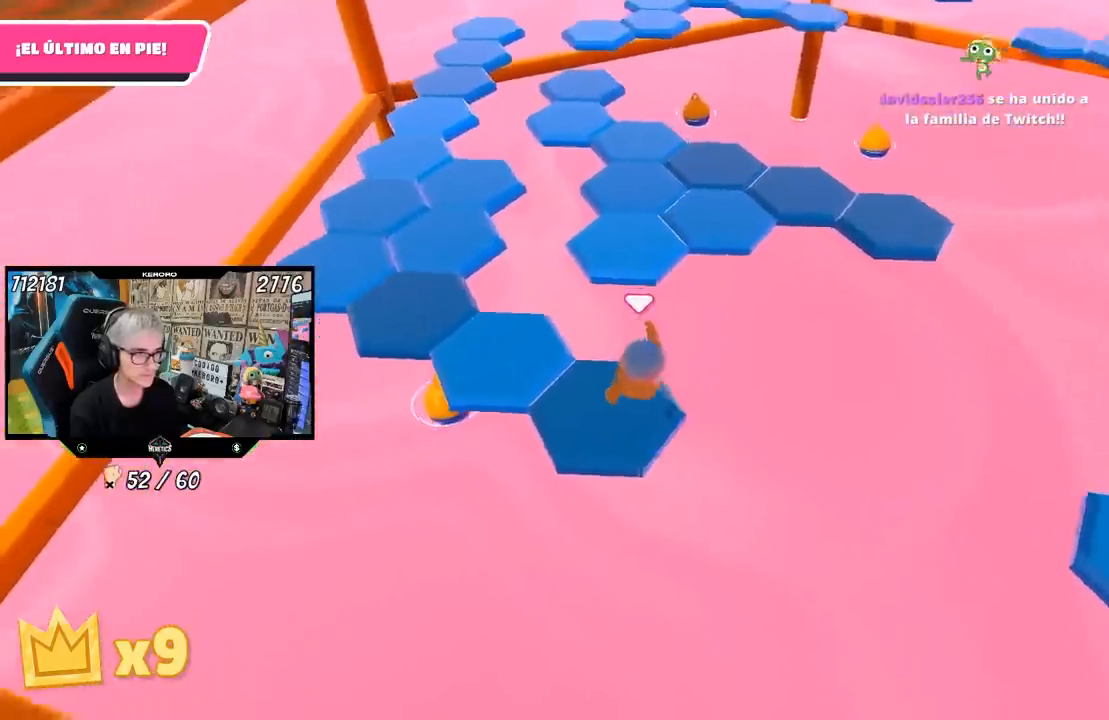
{"buttons": [], "left_stick": "left", "right_stick": "center", "events": [[33, "left_stick", "down-right"], [83, "right_stick", "up-right"], [183, "left_stick", "center"], [400, "right_stick", "up"], [467, "left_stick", "left"], [500, "right_stick", "center"]]}
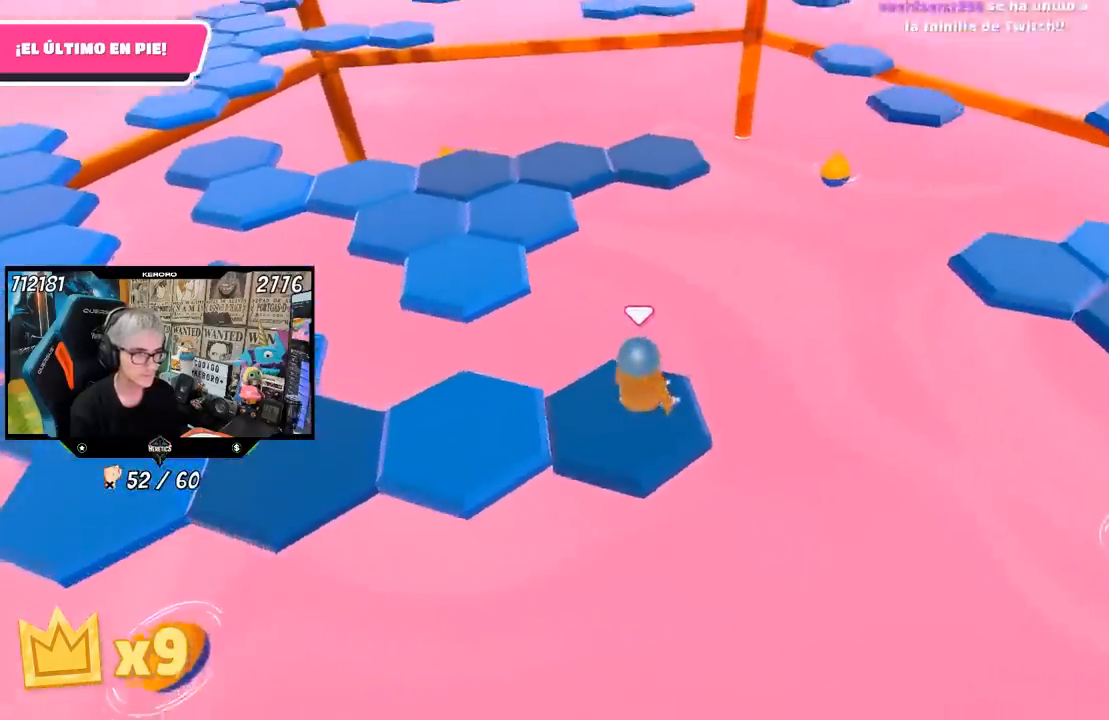
{"buttons": [], "left_stick": "left", "right_stick": "center", "events": [[167, "CROSS", "down"], [333, "CROSS", "up"]]}
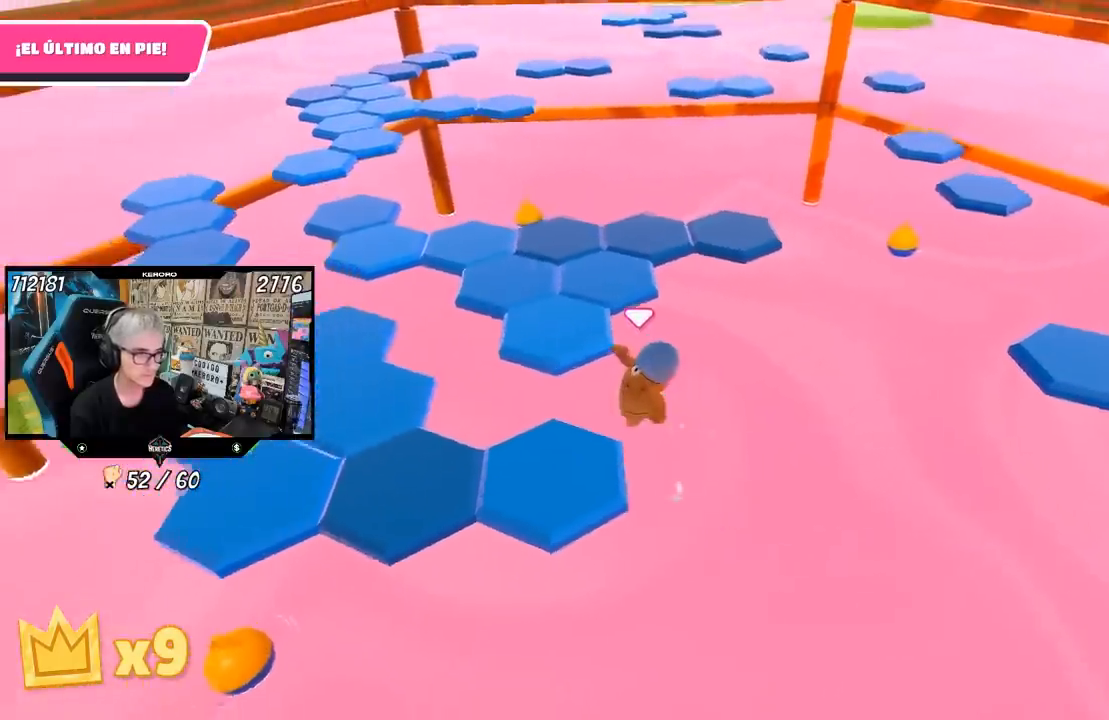
{"buttons": [], "left_stick": "center", "right_stick": "up-right", "events": [[33, "left_stick", "center"], [133, "left_stick", "up-right"], [233, "left_stick", "down-right"], [333, "left_stick", "down-left"], [333, "right_stick", "up-right"], [400, "left_stick", "center"]]}
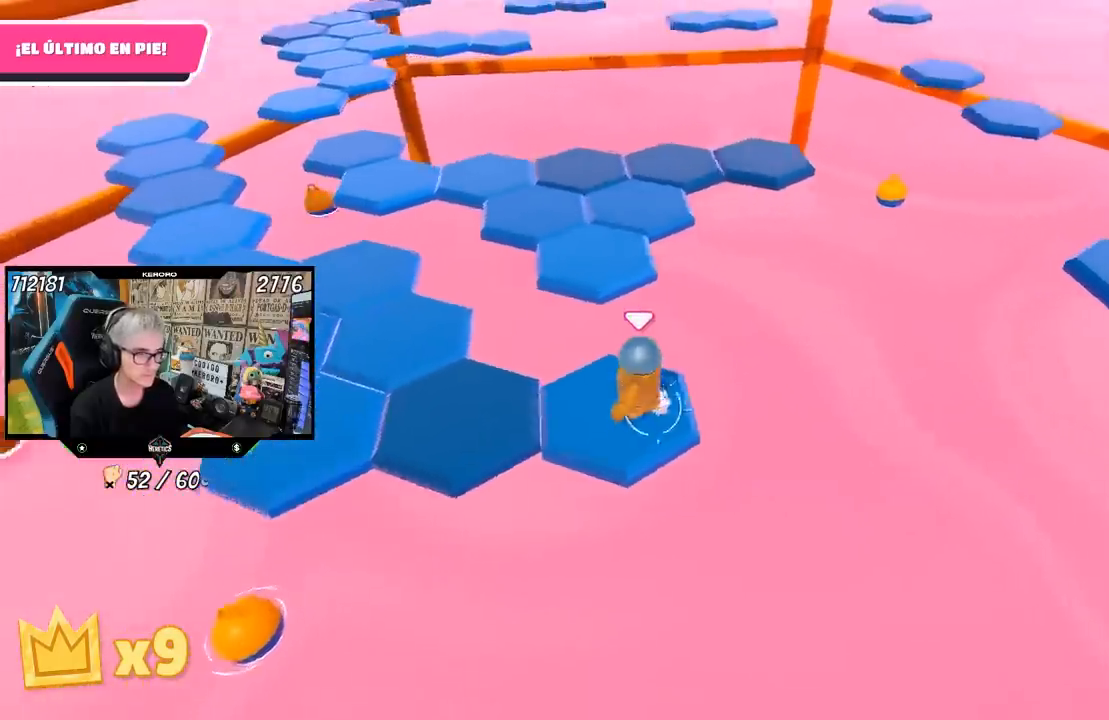
{"buttons": [], "left_stick": "left", "right_stick": "center", "events": [[33, "right_stick", "center"], [100, "left_stick", "left"], [333, "CROSS", "down"], [500, "CROSS", "up"]]}
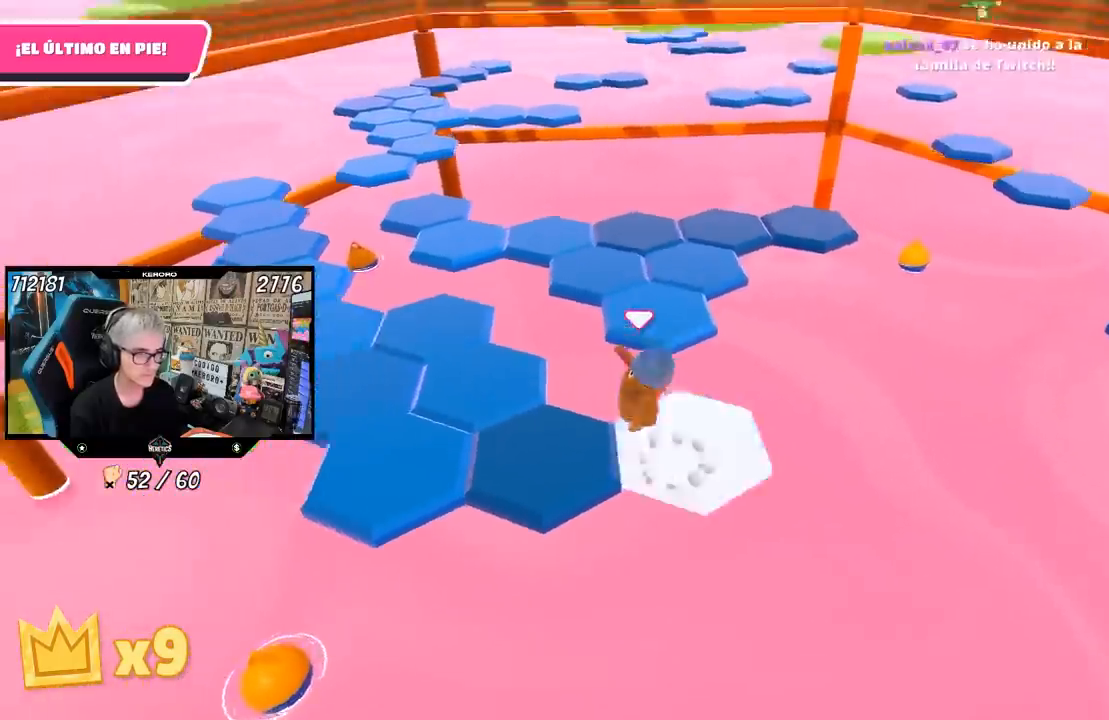
{"buttons": [], "left_stick": "center", "right_stick": "down-left", "events": [[33, "left_stick", "center"], [100, "left_stick", "right"], [267, "left_stick", "down-right"], [367, "right_stick", "down"], [400, "left_stick", "center"], [500, "right_stick", "down-left"]]}
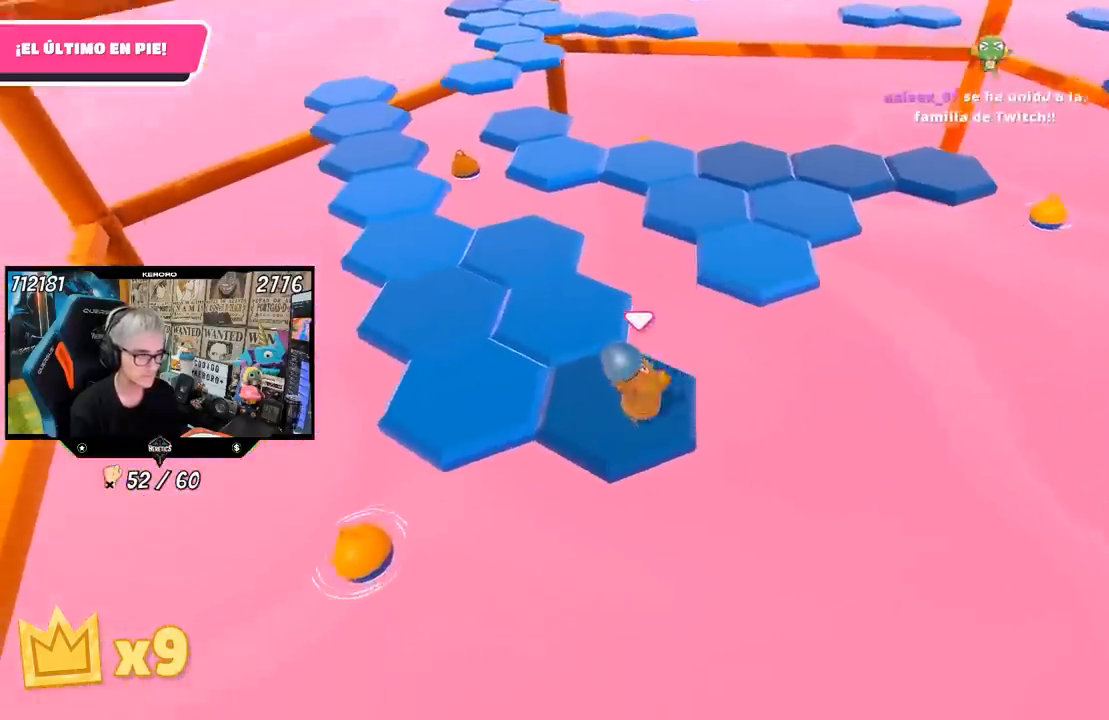
{"buttons": ["CROSS"], "left_stick": "up-left", "right_stick": "center", "events": [[100, "right_stick", "center"], [200, "left_stick", "left"], [500, "CROSS", "down"], [500, "left_stick", "up-left"]]}
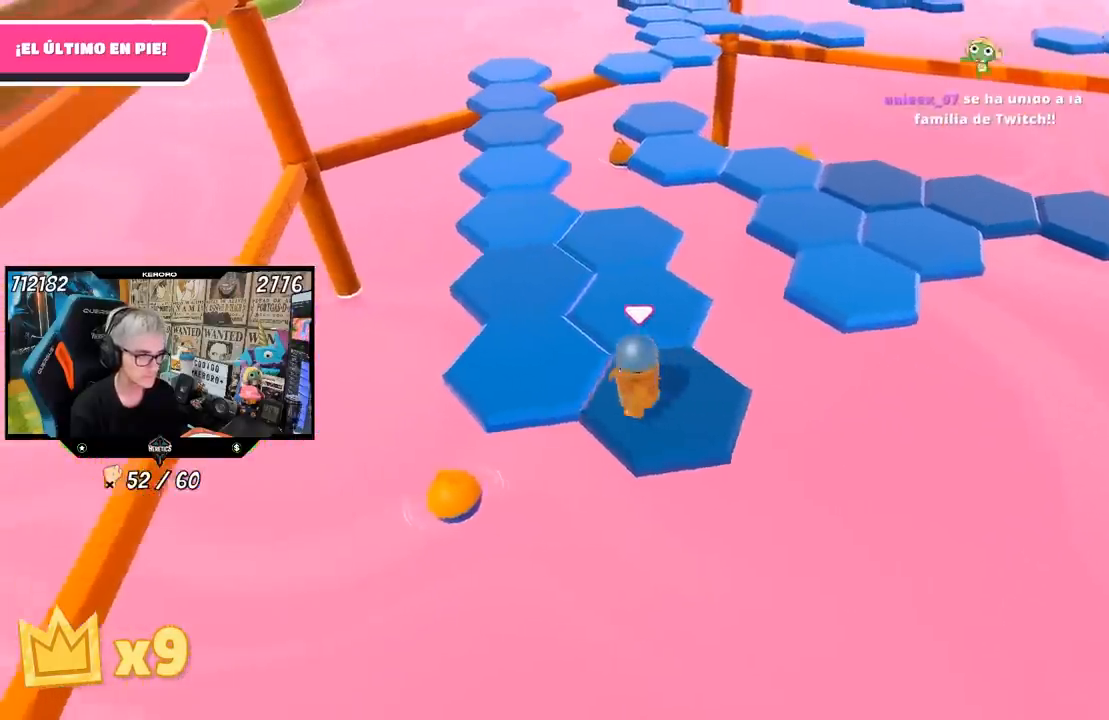
{"buttons": [], "left_stick": "down-right", "right_stick": "right", "events": [[167, "CROSS", "up"], [200, "left_stick", "center"], [267, "left_stick", "down-right"], [500, "right_stick", "right"]]}
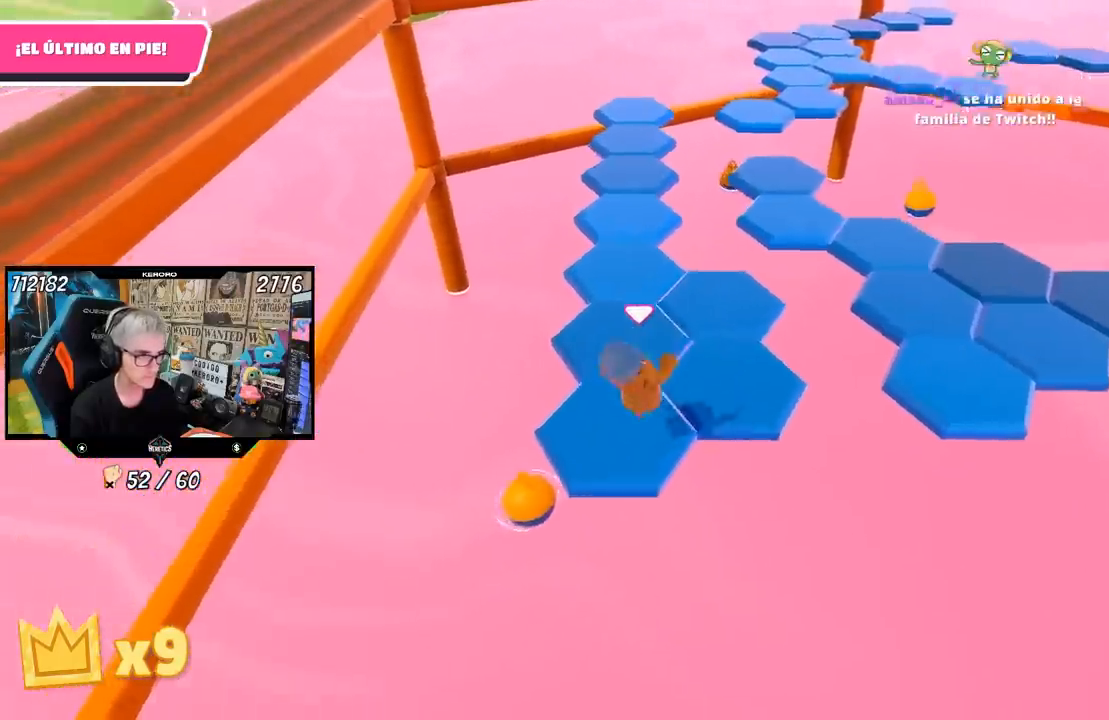
{"buttons": [], "left_stick": "up", "right_stick": "center", "events": [[33, "left_stick", "center"], [300, "right_stick", "up-right"], [400, "right_stick", "center"], [417, "left_stick", "up"]]}
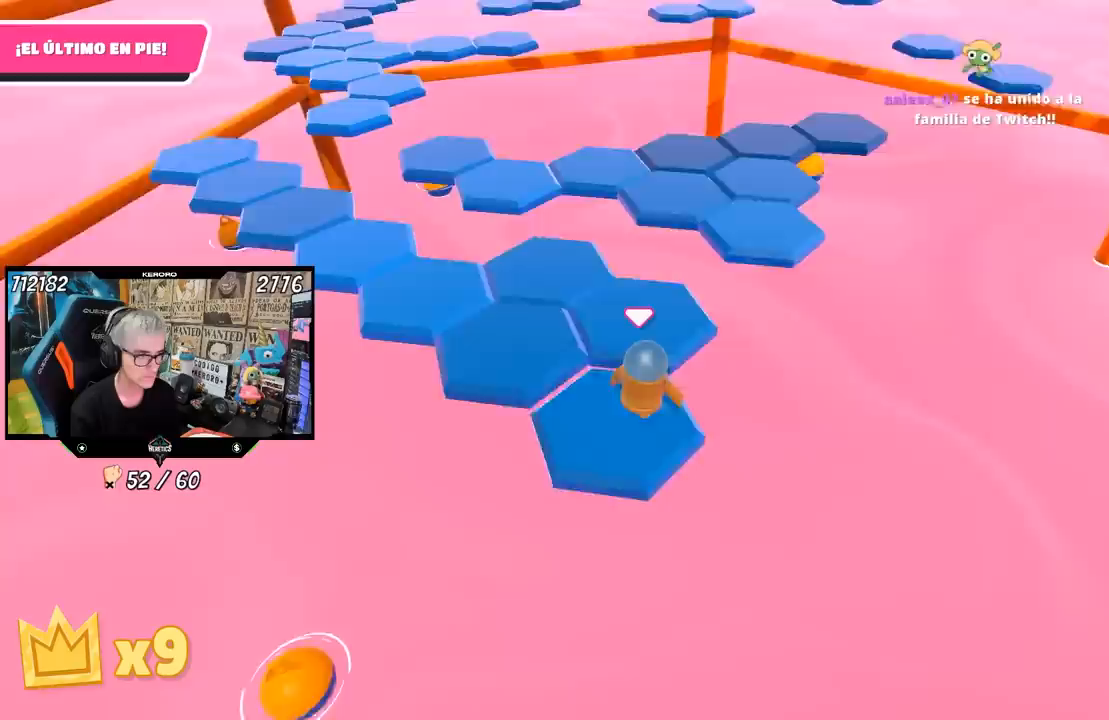
{"buttons": [], "left_stick": "down", "right_stick": "center", "events": [[200, "CROSS", "down"], [333, "CROSS", "up"], [333, "left_stick", "center"], [400, "left_stick", "down"]]}
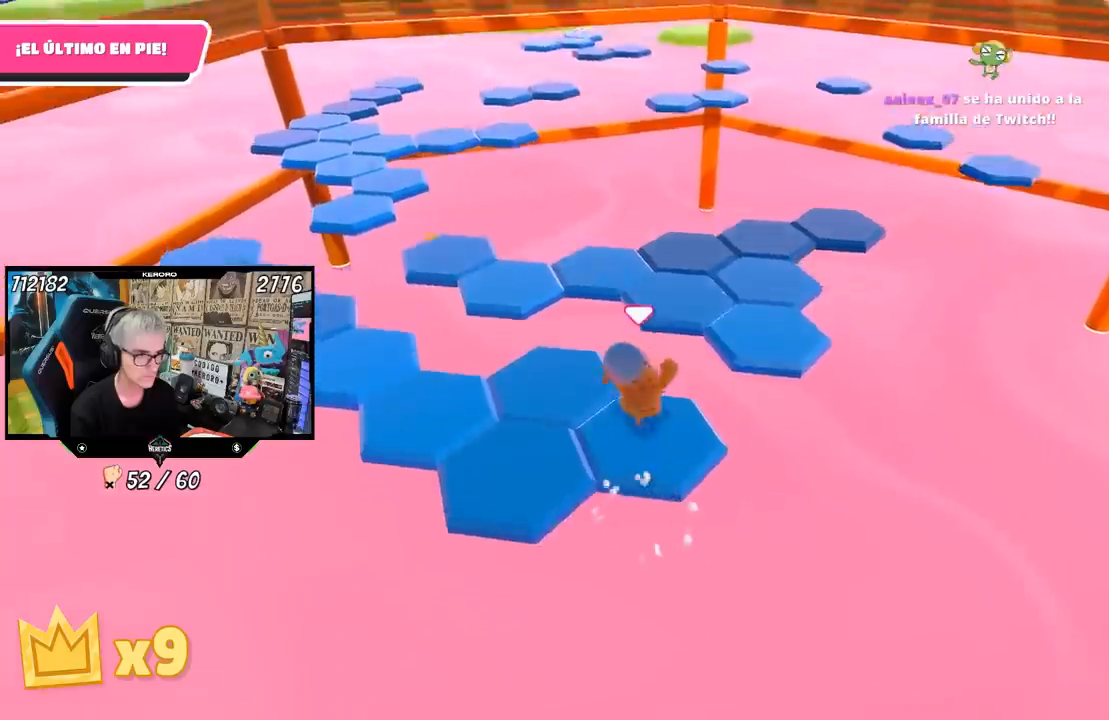
{"buttons": [], "left_stick": "up", "right_stick": "center", "events": [[100, "left_stick", "center"], [133, "right_stick", "right"], [300, "left_stick", "up"], [433, "right_stick", "center"]]}
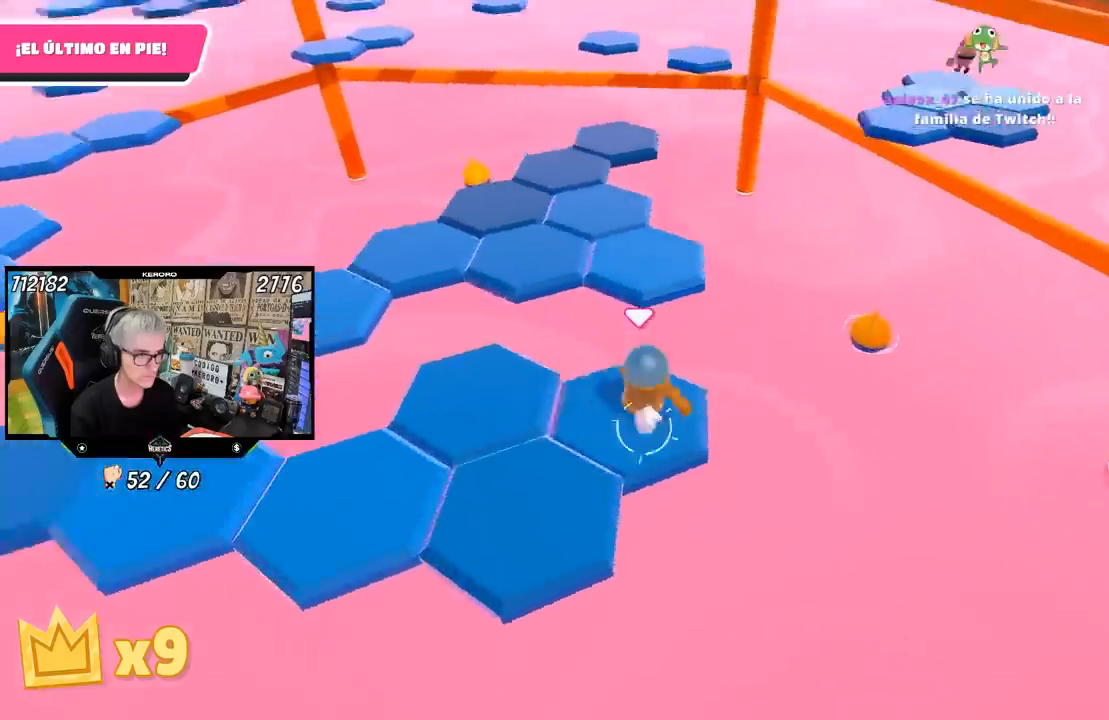
{"buttons": [], "left_stick": "up", "right_stick": "center", "events": [[233, "CROSS", "down"], [467, "CROSS", "up"]]}
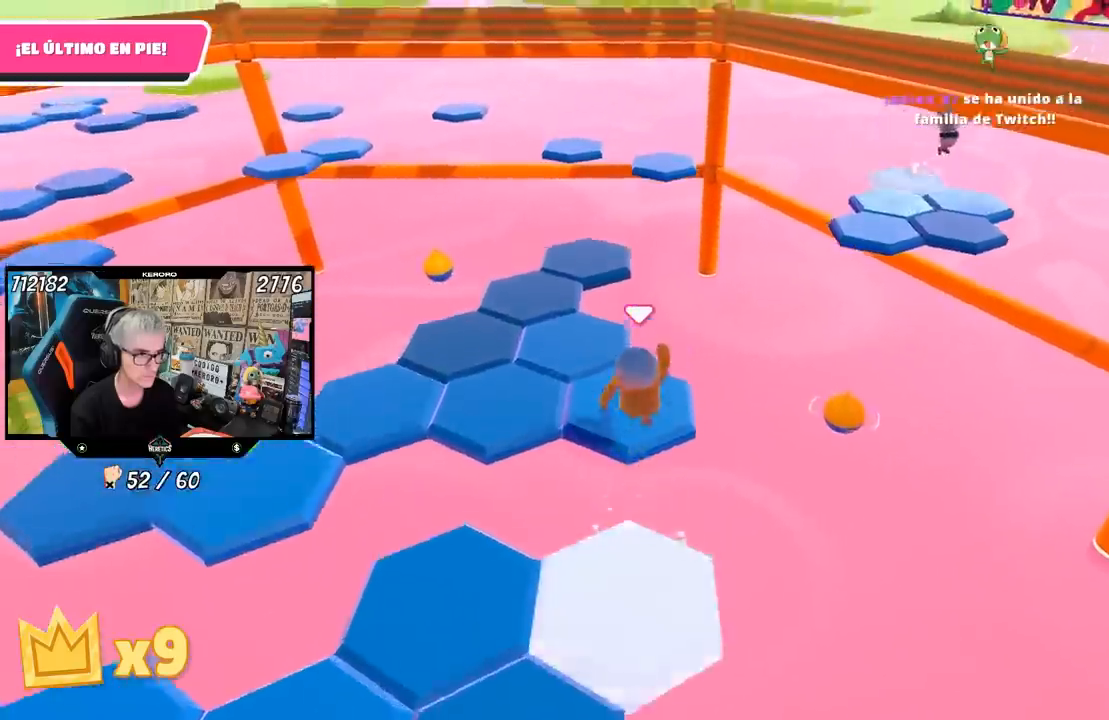
{"buttons": [], "left_stick": "center", "right_stick": "center", "events": [[67, "left_stick", "down-left"], [133, "left_stick", "down"], [333, "left_stick", "center"]]}
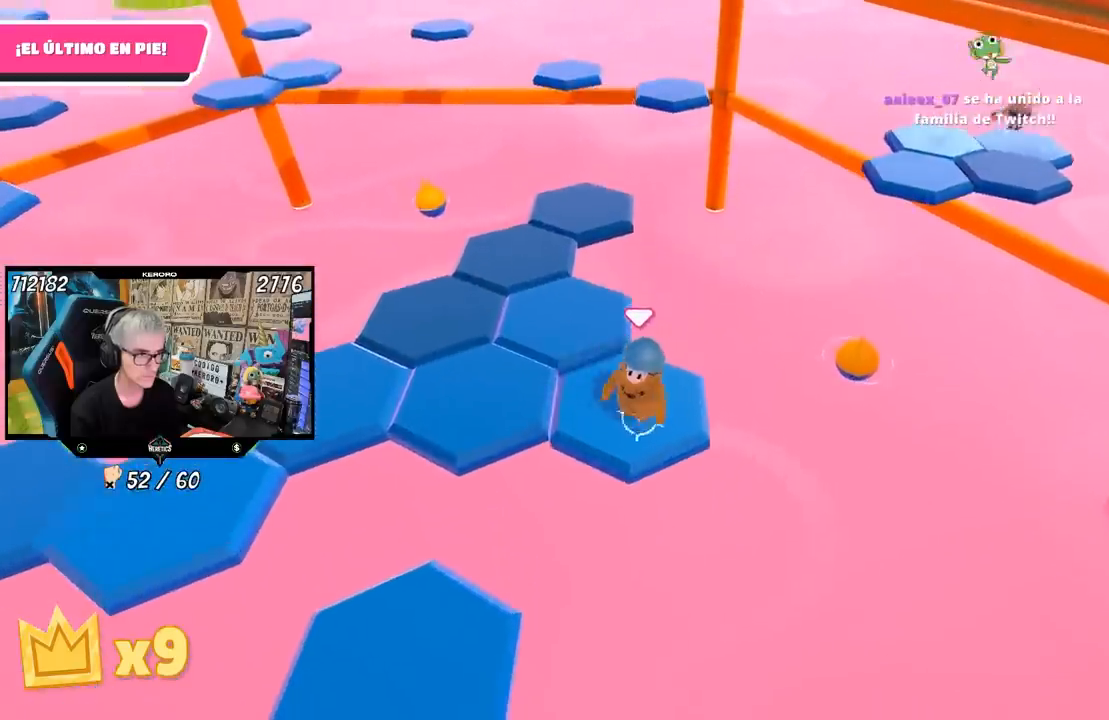
{"buttons": [], "left_stick": "right", "right_stick": "center", "events": [[117, "left_stick", "up-left"], [300, "CROSS", "down"], [367, "left_stick", "up"], [500, "CROSS", "up"], [500, "left_stick", "right"]]}
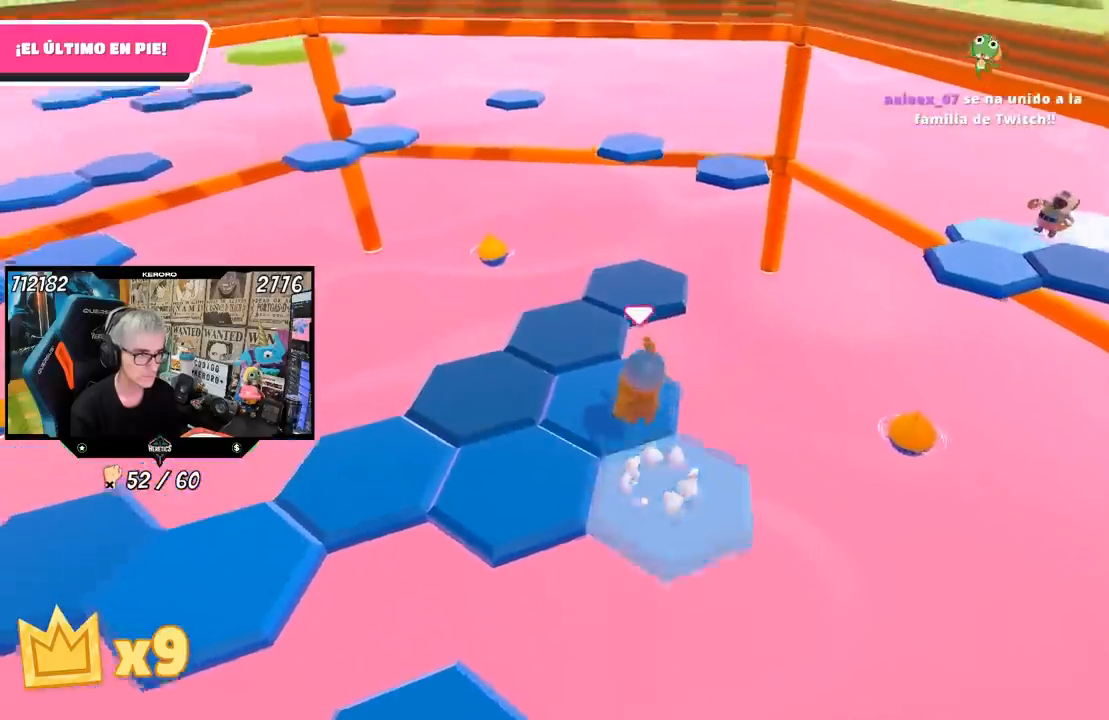
{"buttons": [], "left_stick": "up-right", "right_stick": "center", "events": [[33, "left_stick", "down-right"], [167, "left_stick", "center"], [333, "left_stick", "up-right"], [333, "right_stick", "down"], [467, "right_stick", "center"]]}
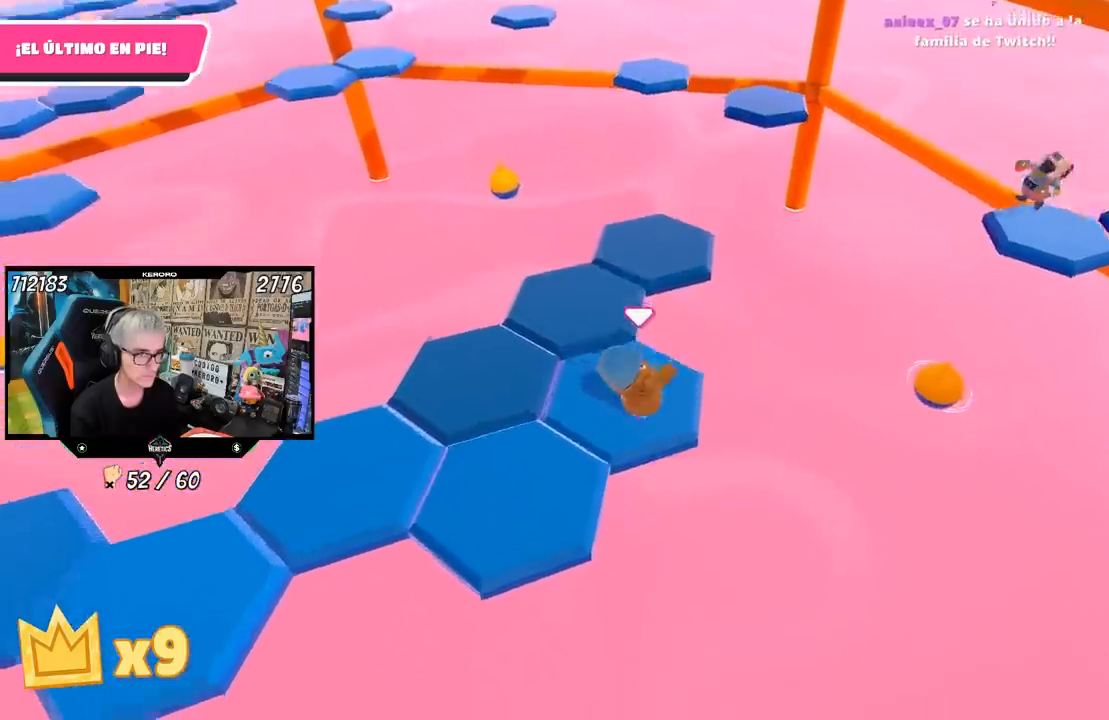
{"buttons": [], "left_stick": "left", "right_stick": "left", "events": [[67, "left_stick", "up"], [267, "left_stick", "up-left"], [450, "right_stick", "up-left"], [500, "left_stick", "left"], [500, "right_stick", "left"]]}
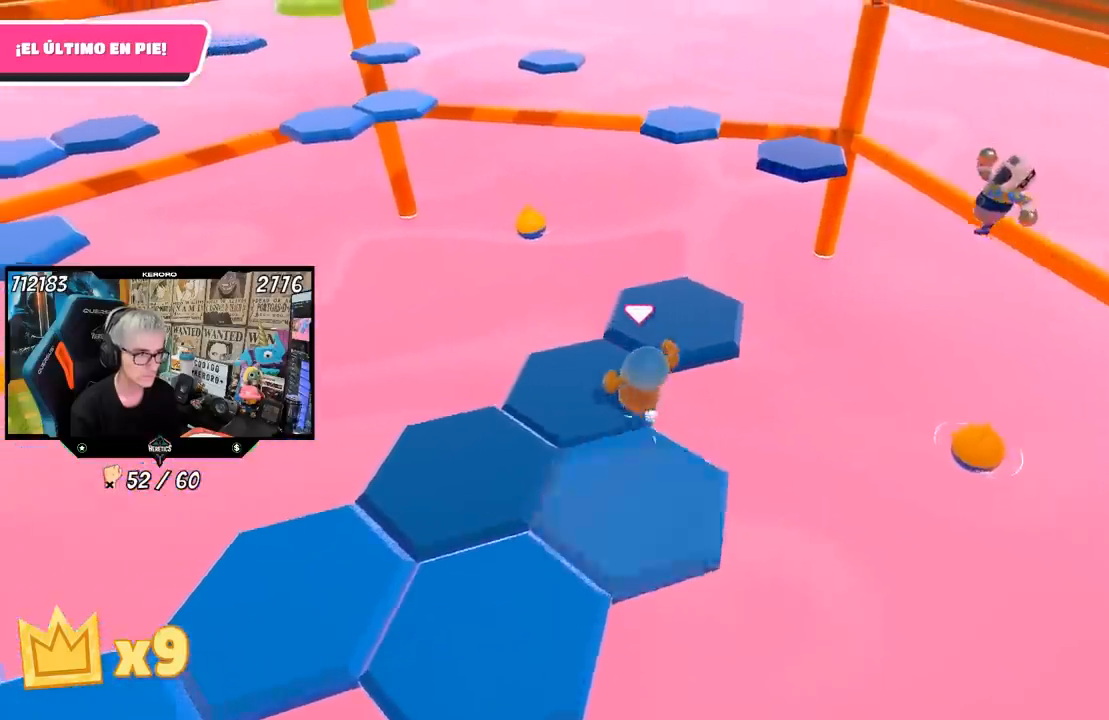
{"buttons": [], "left_stick": "left", "right_stick": "center", "events": [[267, "CROSS", "down"], [267, "right_stick", "center"], [400, "CROSS", "up"]]}
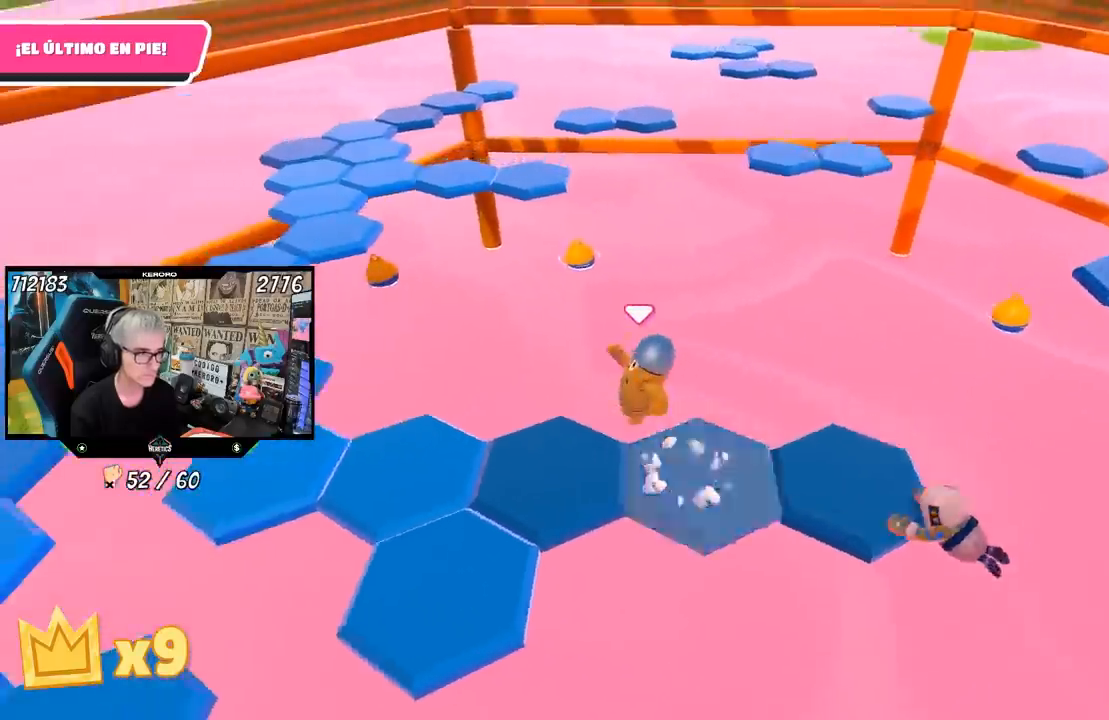
{"buttons": [], "left_stick": "center", "right_stick": "down-left", "events": [[17, "left_stick", "center"], [100, "right_stick", "down-left"], [133, "left_stick", "down-right"], [383, "left_stick", "center"]]}
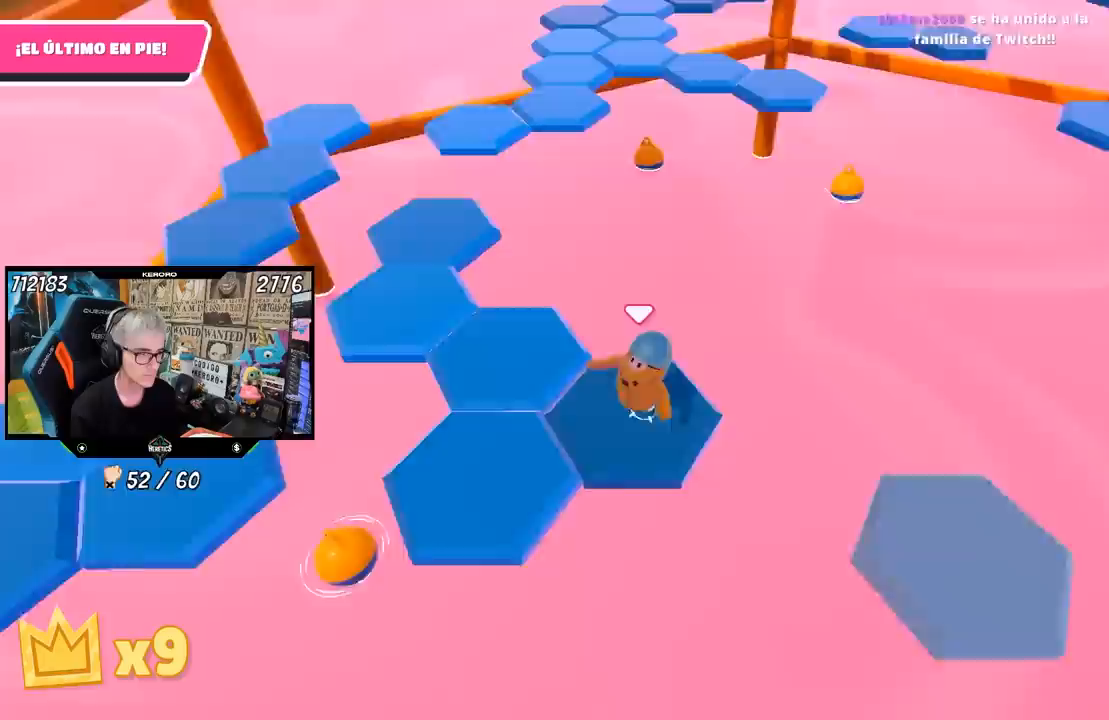
{"buttons": ["CROSS"], "left_stick": "down-left", "right_stick": "center", "events": [[50, "right_stick", "center"], [200, "left_stick", "left"], [333, "CROSS", "down"], [500, "left_stick", "down-left"]]}
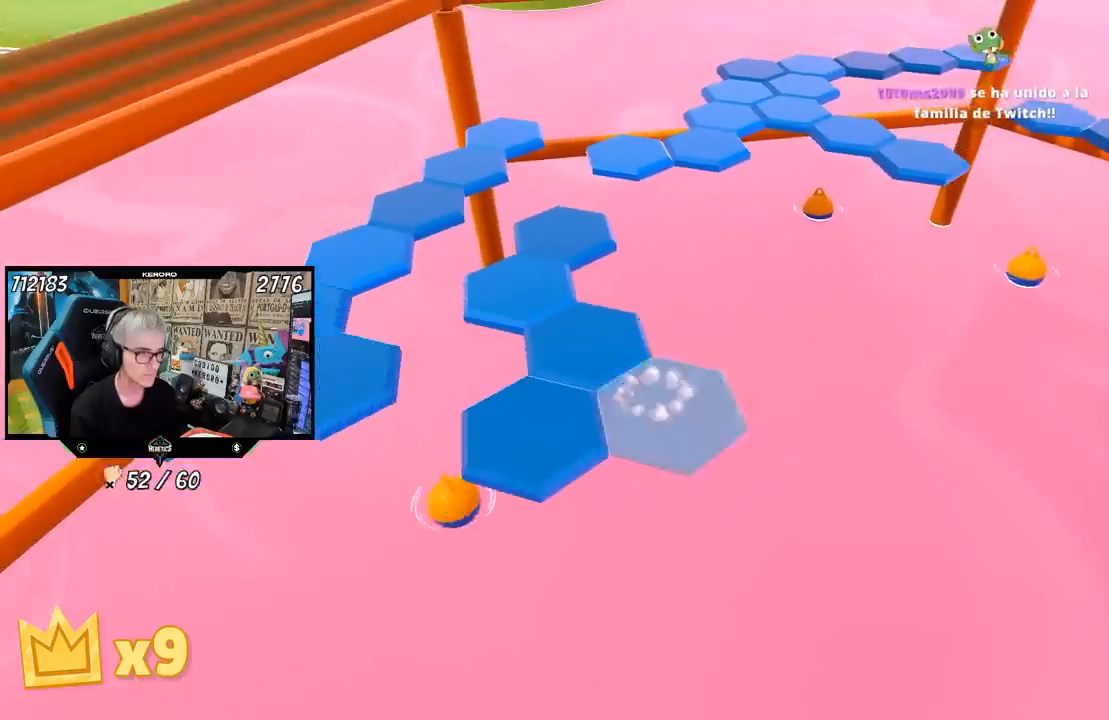
{"buttons": [], "left_stick": "center", "right_stick": "center", "events": [[33, "CROSS", "up"], [200, "left_stick", "center"]]}
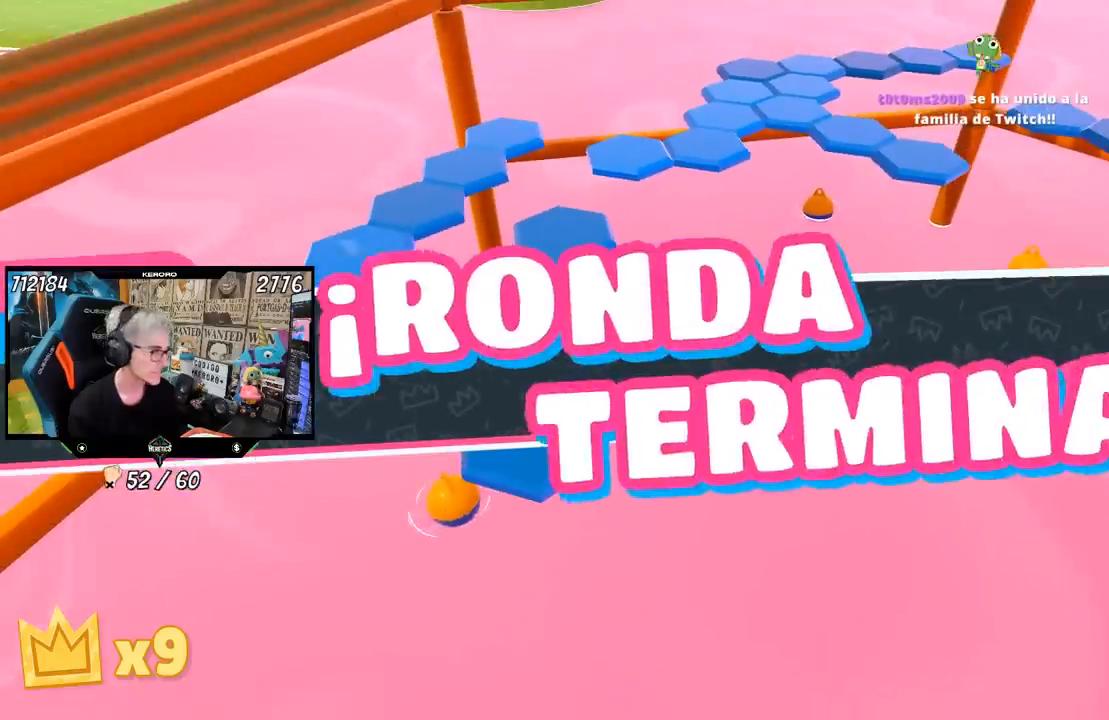
{"buttons": [], "left_stick": "center", "right_stick": "center", "events": []}
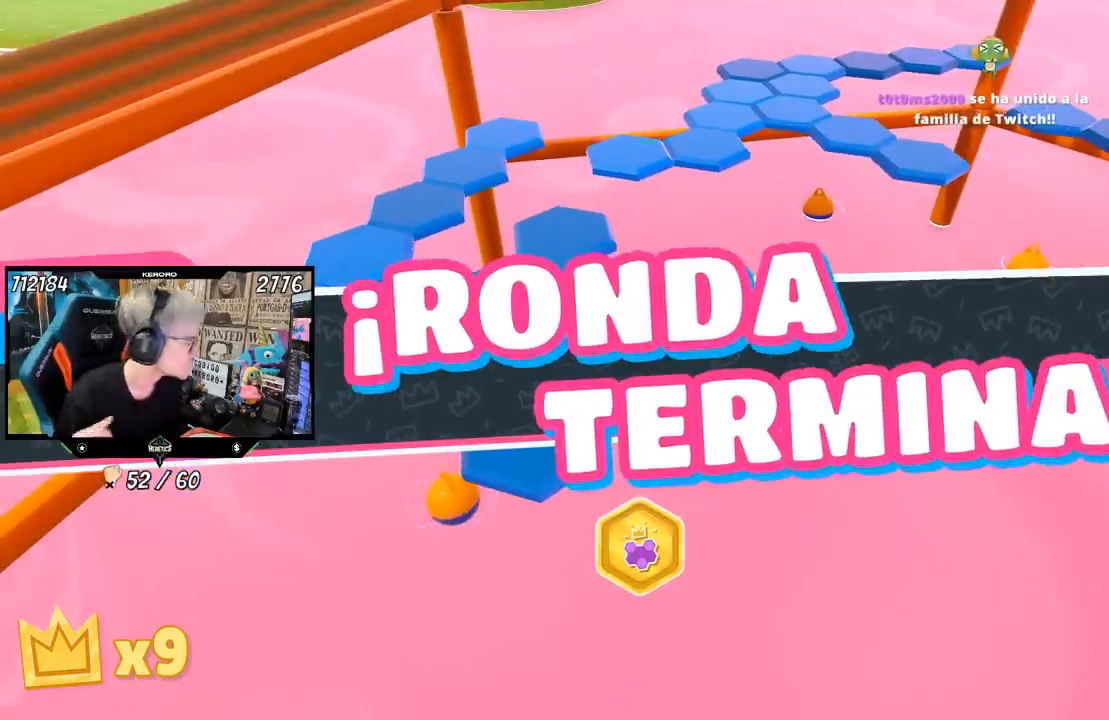
{"buttons": [], "left_stick": "center", "right_stick": "center", "events": []}
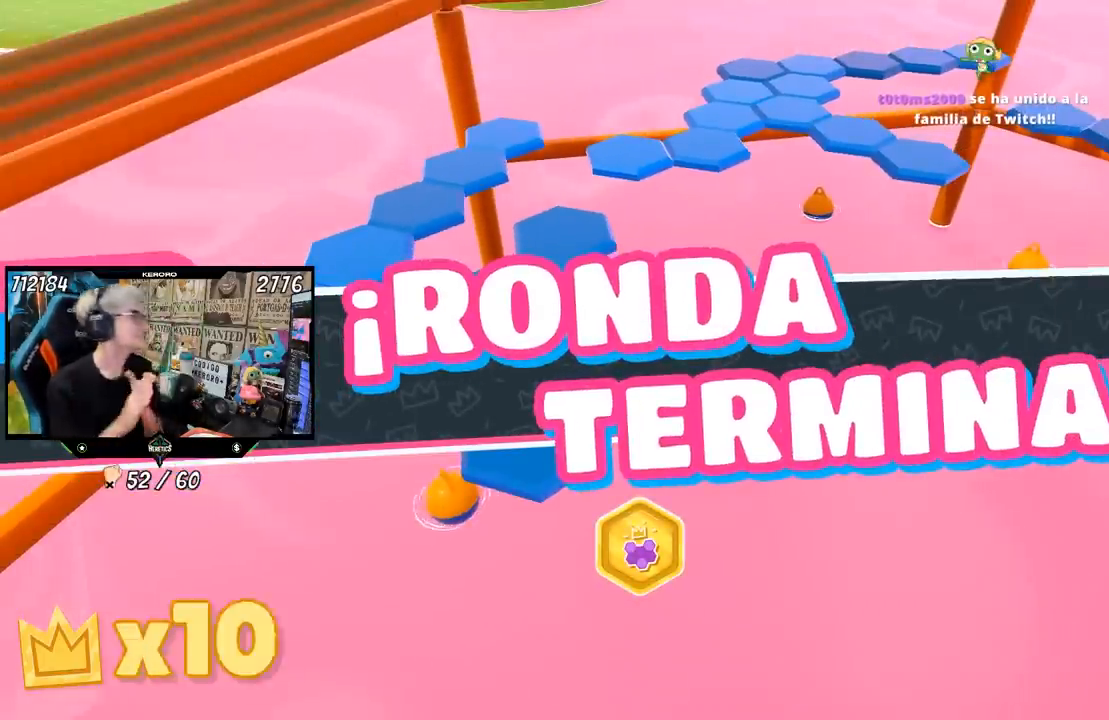
{"buttons": ["L1"], "left_stick": "center", "right_stick": "center", "events": [[483, "L1", "down"]]}
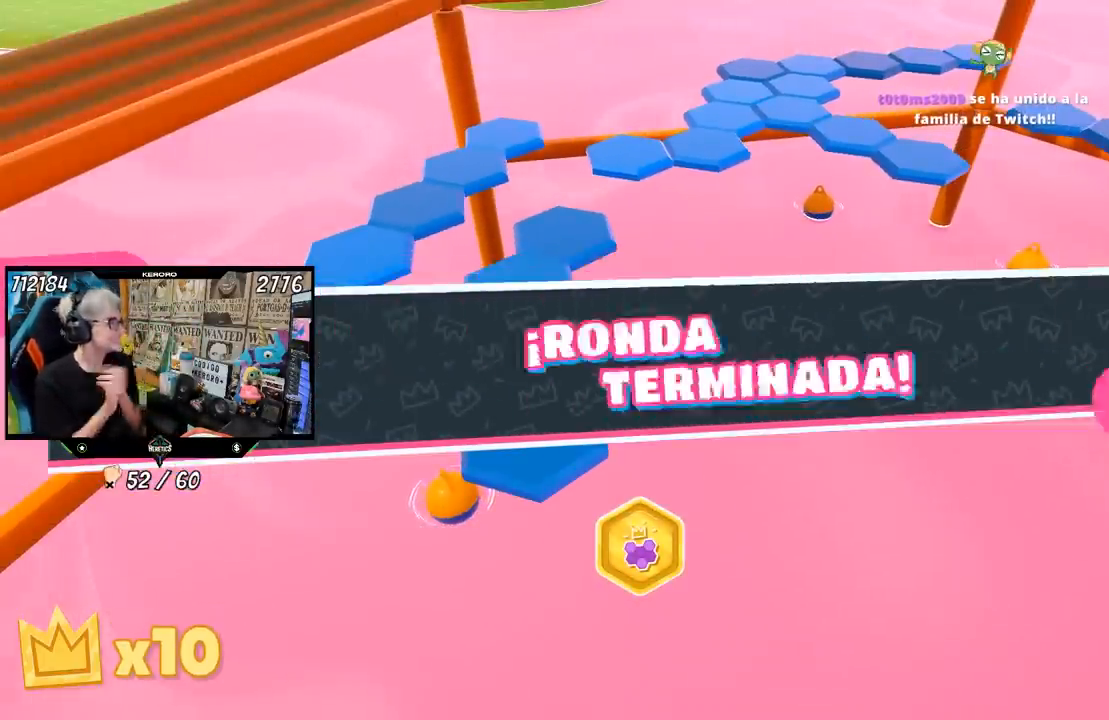
{"buttons": [], "left_stick": "center", "right_stick": "center", "events": [[33, "L1", "up"]]}
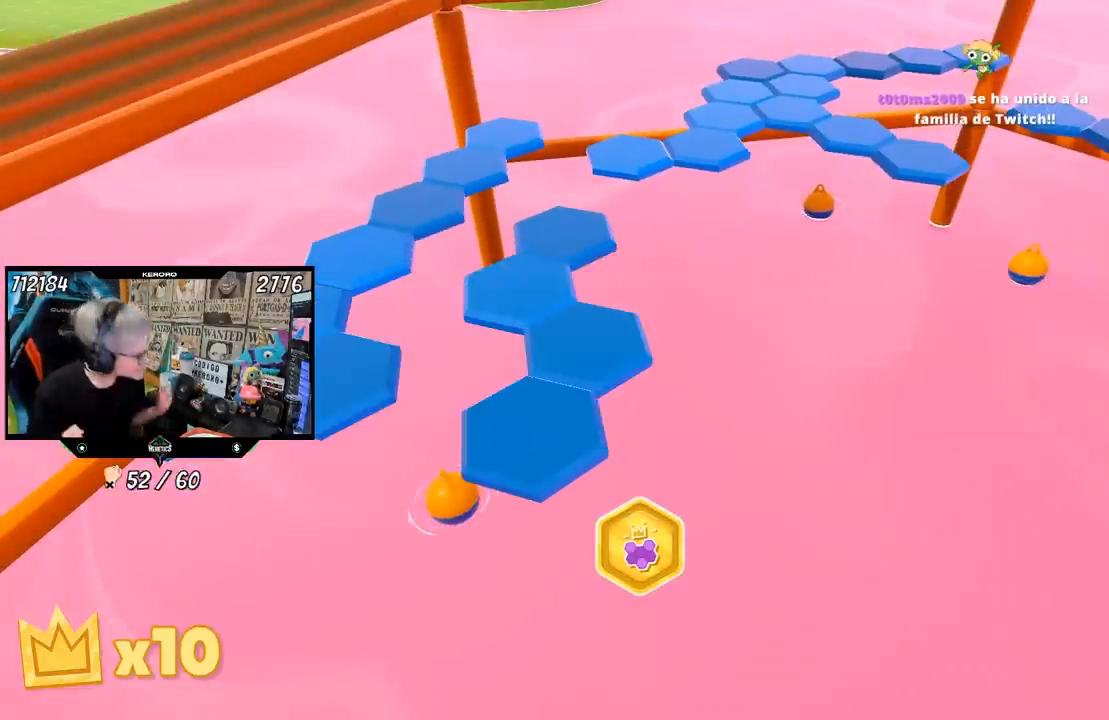
{"buttons": [], "left_stick": "center", "right_stick": "center", "events": []}
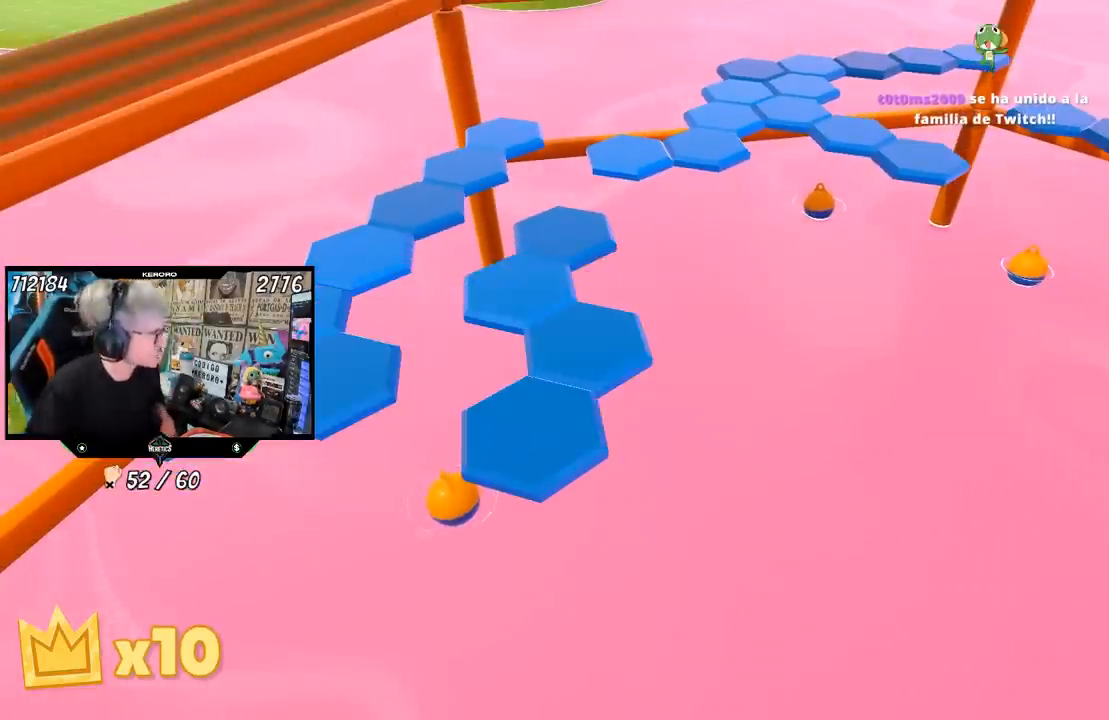
{"buttons": [], "left_stick": "center", "right_stick": "center", "events": [[233, "right_stick", "down-left"], [333, "right_stick", "center"]]}
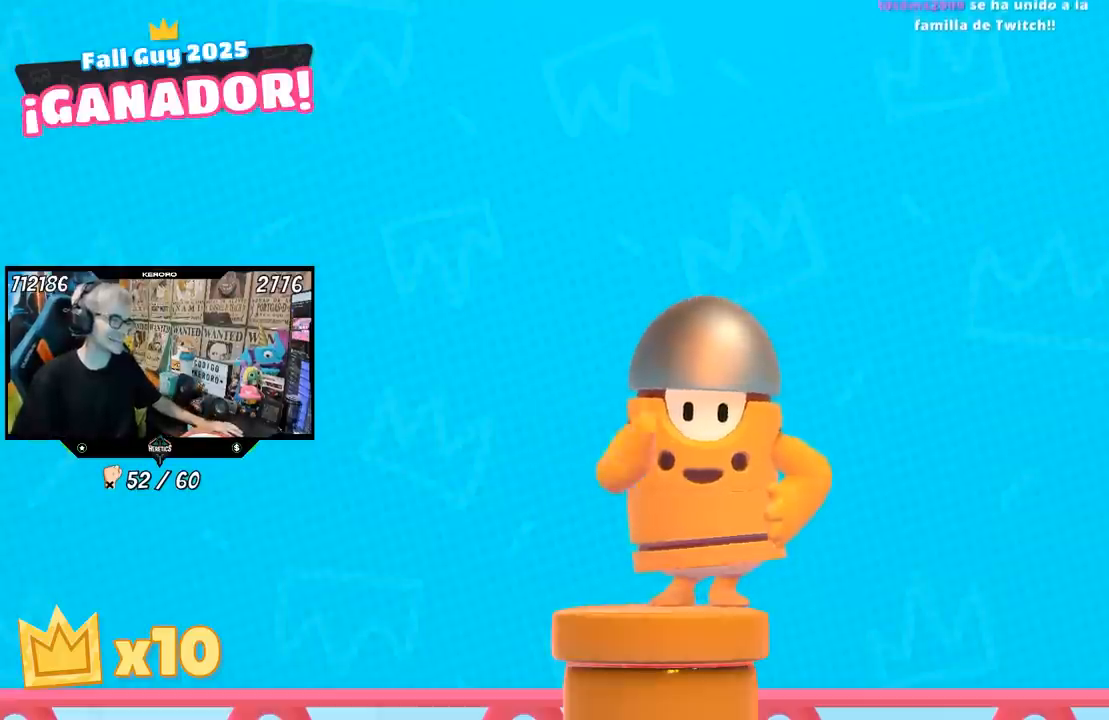
{"buttons": [], "left_stick": "center", "right_stick": "center", "events": []}
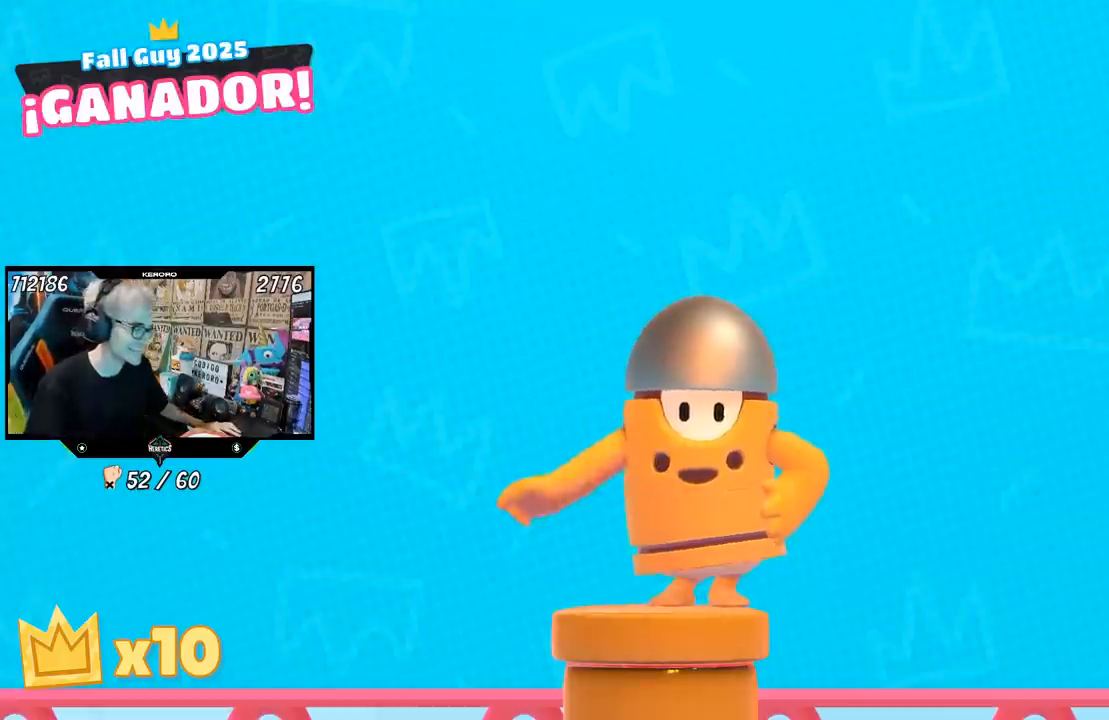
{"buttons": [], "left_stick": "center", "right_stick": "center", "events": []}
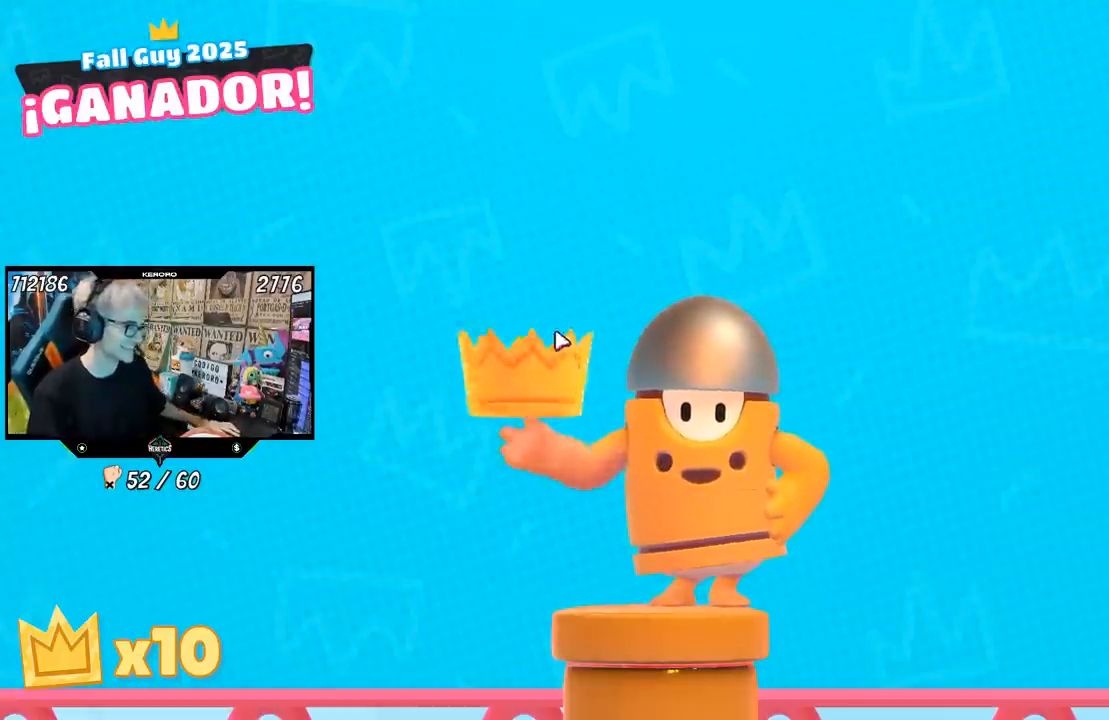
{"buttons": [], "left_stick": "center", "right_stick": "center", "events": []}